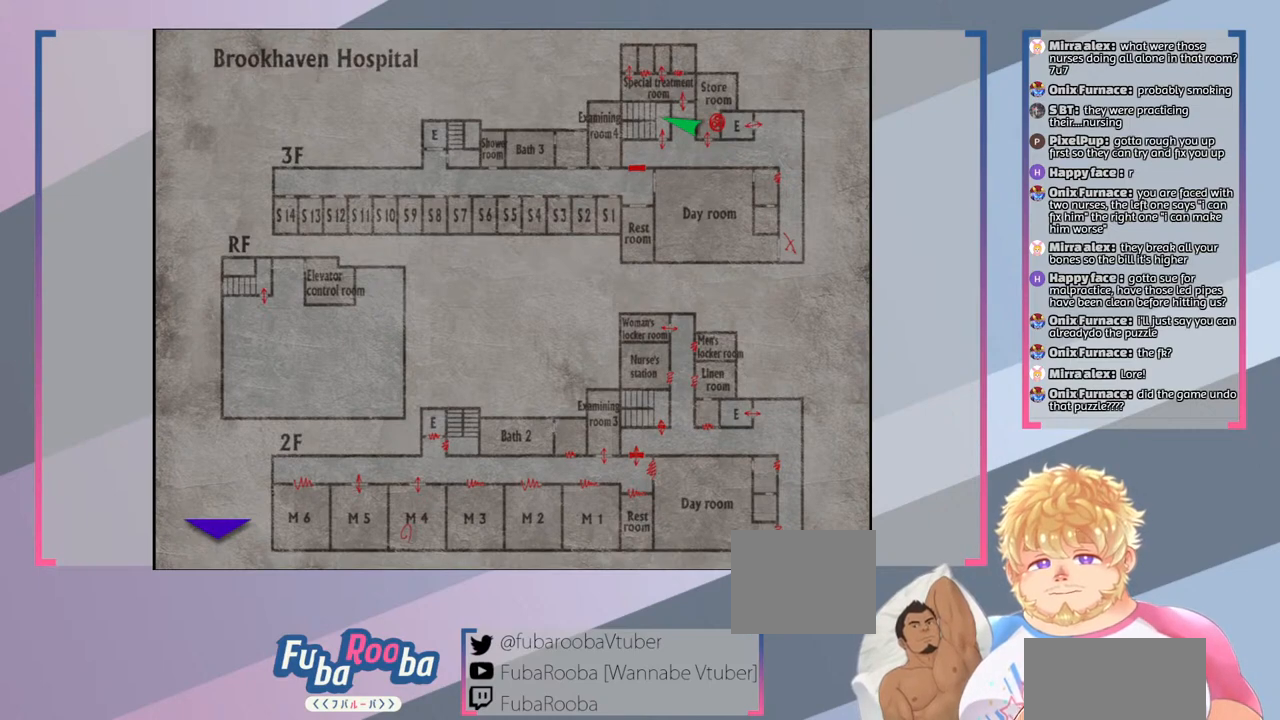
Gameplay with a controller (PlayStation layout); each line is a JSON object with the inputs held at the frame after it. "events" lists button and stick changes between this image and that frame as [ms after this image, input, new state], when the widget could be followed in between. Not read: L3 R3.
{"buttons": [], "left_stick": "center", "right_stick": "center", "events": [[400, "CIRCLE", "down"], [500, "CIRCLE", "up"]]}
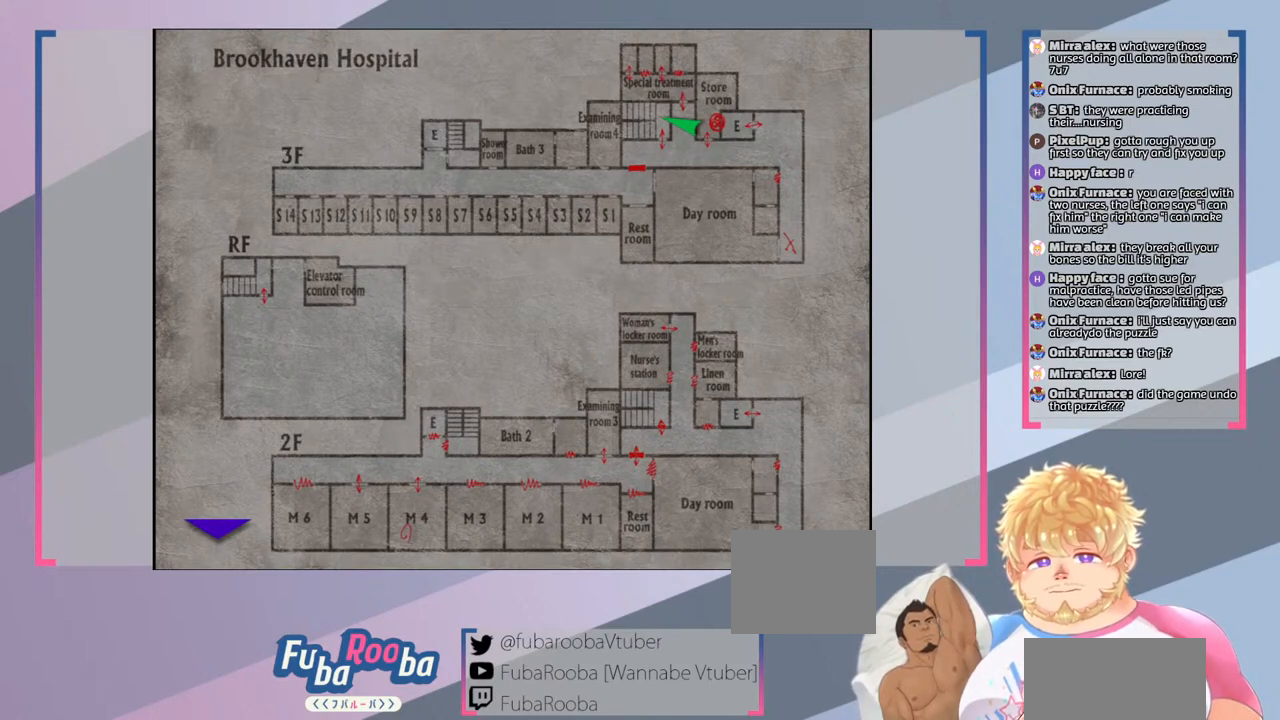
{"buttons": ["SQUARE"], "left_stick": "center", "right_stick": "center", "events": [[400, "SQUARE", "down"]]}
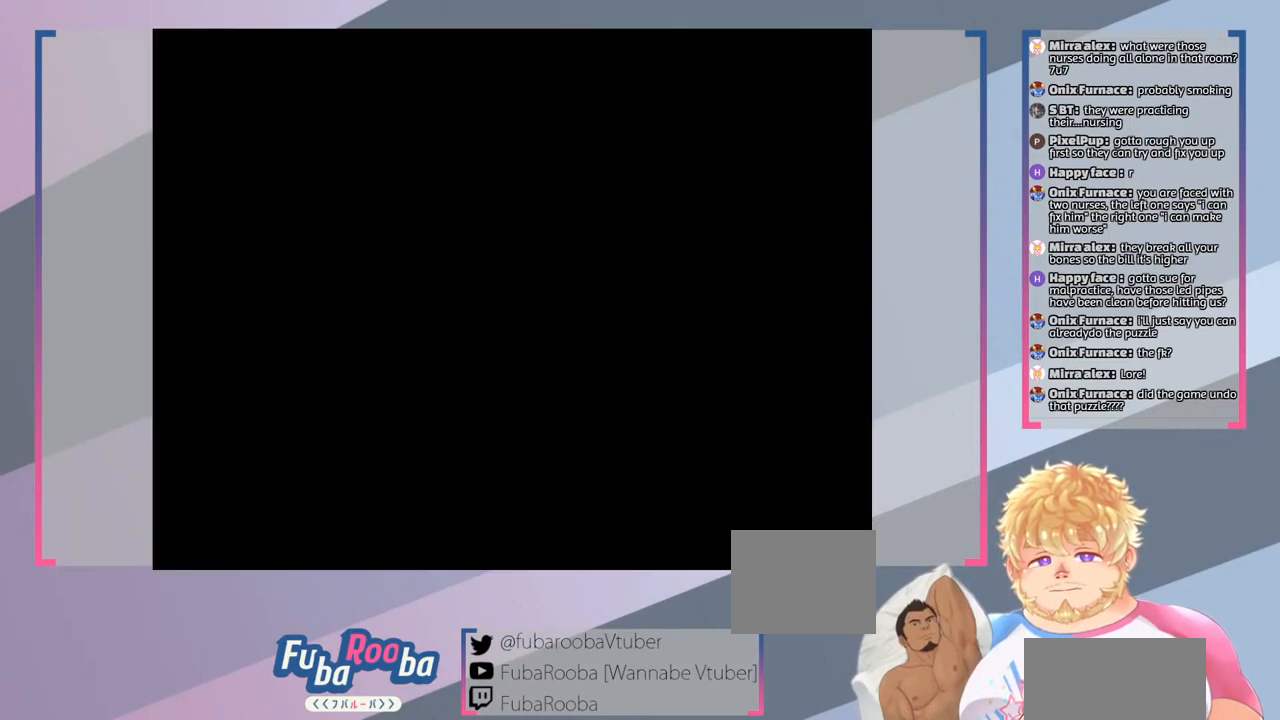
{"buttons": ["SQUARE"], "left_stick": "down", "right_stick": "center", "events": [[367, "left_stick", "down"]]}
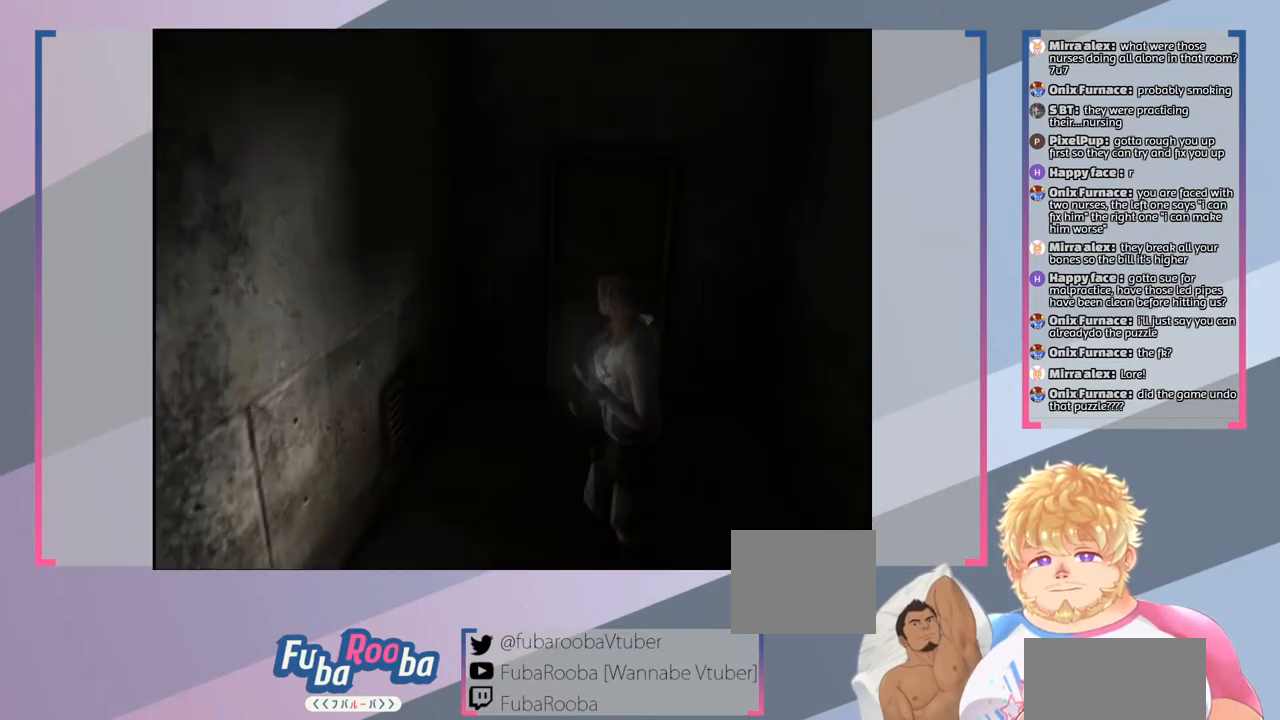
{"buttons": ["SQUARE"], "left_stick": "down-left", "right_stick": "center", "events": [[367, "left_stick", "down-left"]]}
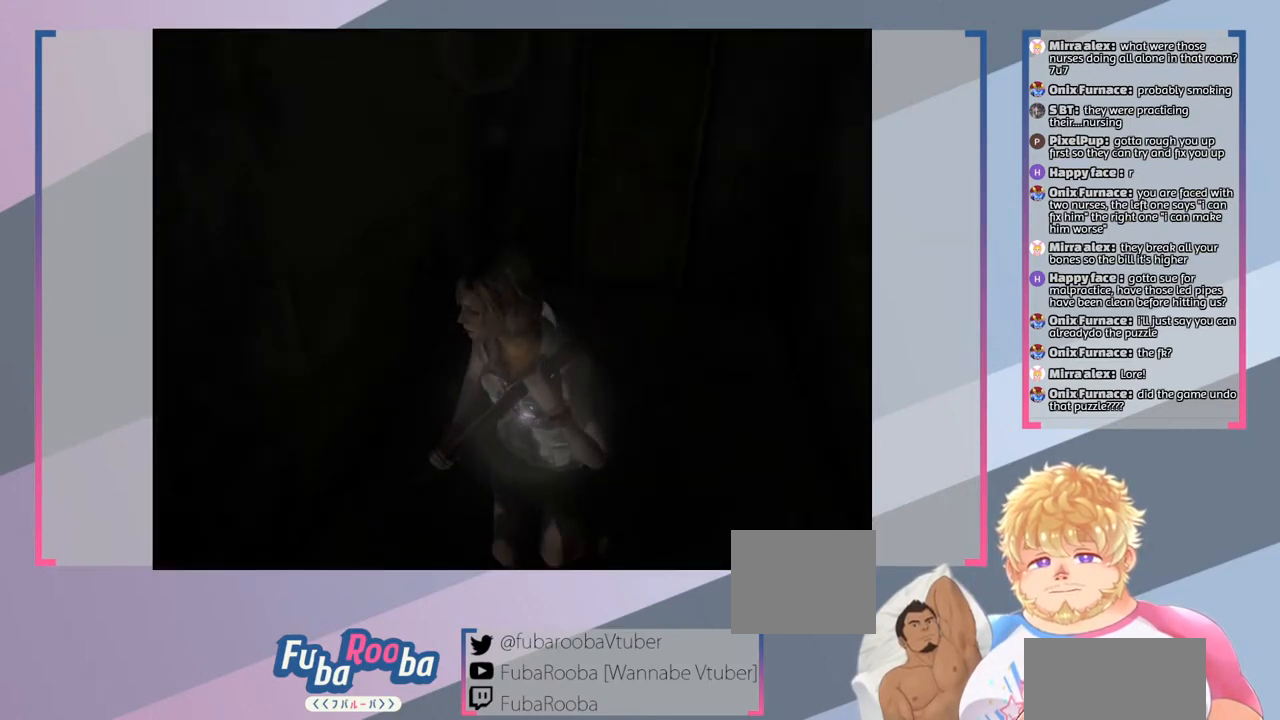
{"buttons": ["SQUARE"], "left_stick": "up", "right_stick": "center", "events": [[233, "left_stick", "left"], [333, "left_stick", "up-left"], [467, "left_stick", "up"]]}
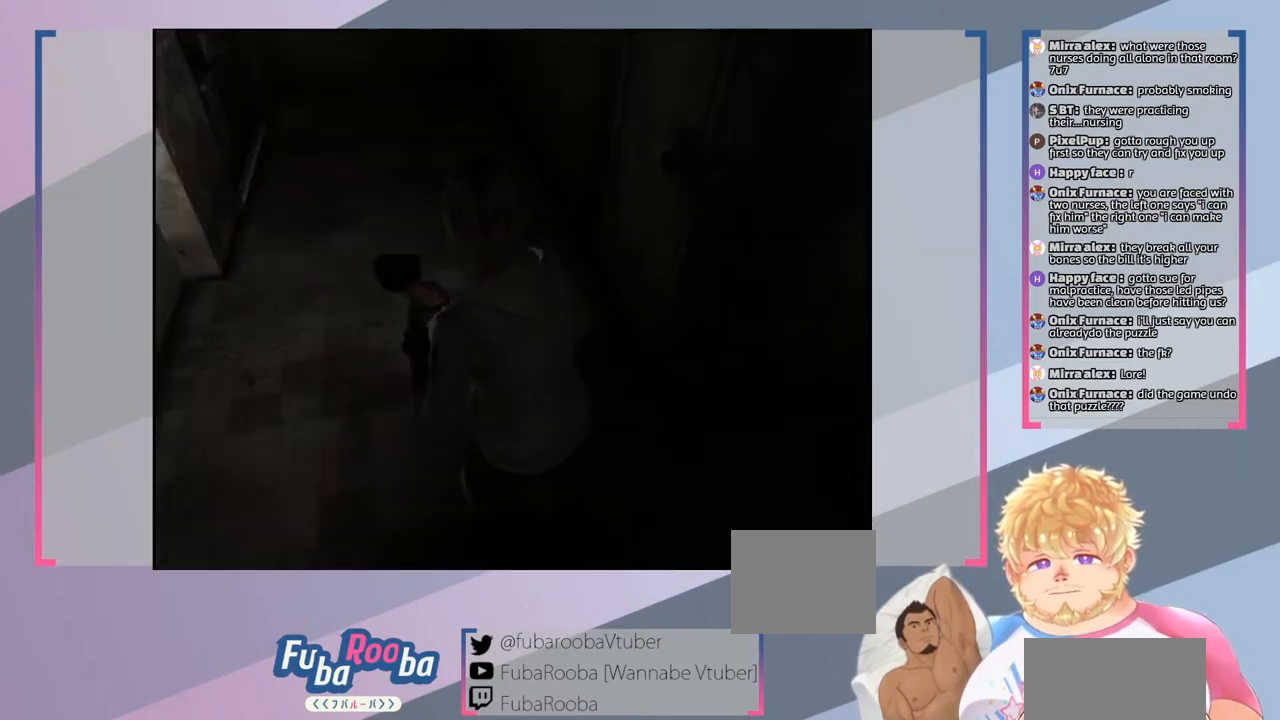
{"buttons": ["SQUARE"], "left_stick": "right", "right_stick": "center", "events": [[200, "left_stick", "up-right"], [400, "left_stick", "right"]]}
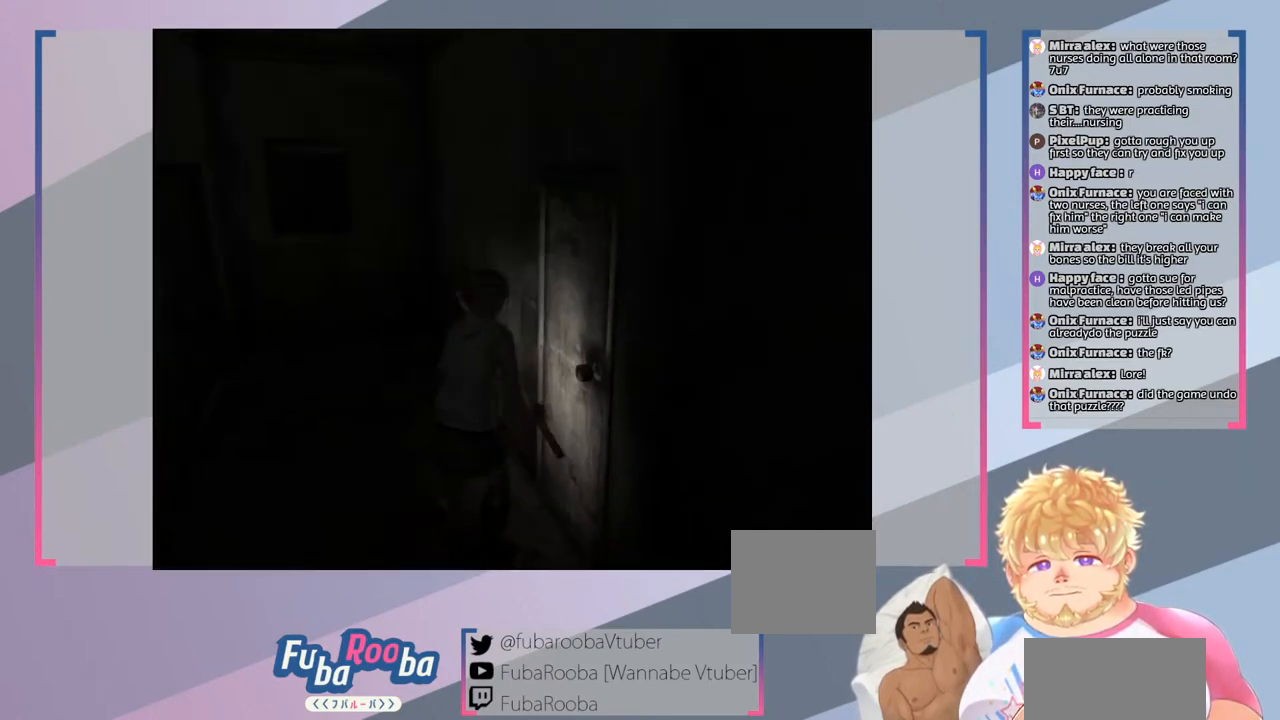
{"buttons": ["SQUARE"], "left_stick": "center", "right_stick": "center", "events": [[233, "left_stick", "center"], [300, "CROSS", "down"], [500, "CROSS", "up"]]}
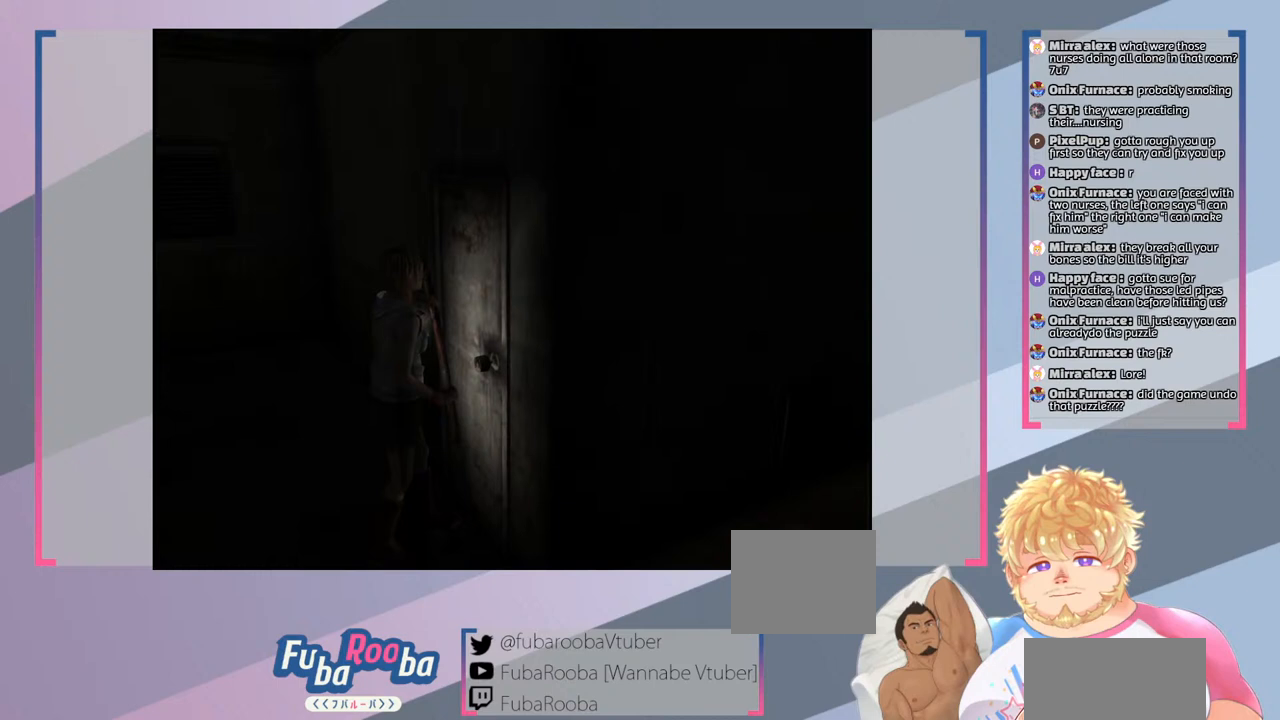
{"buttons": ["SQUARE"], "left_stick": "center", "right_stick": "center", "events": []}
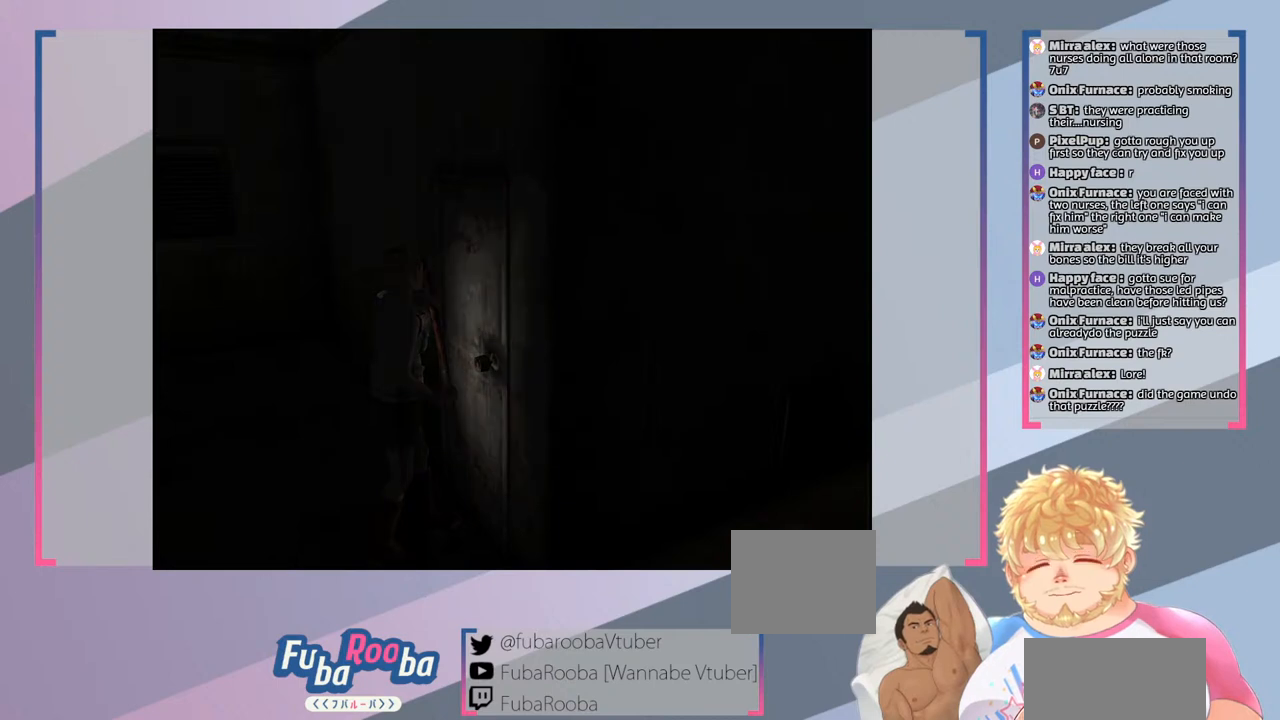
{"buttons": [], "left_stick": "center", "right_stick": "center", "events": [[33, "SQUARE", "up"]]}
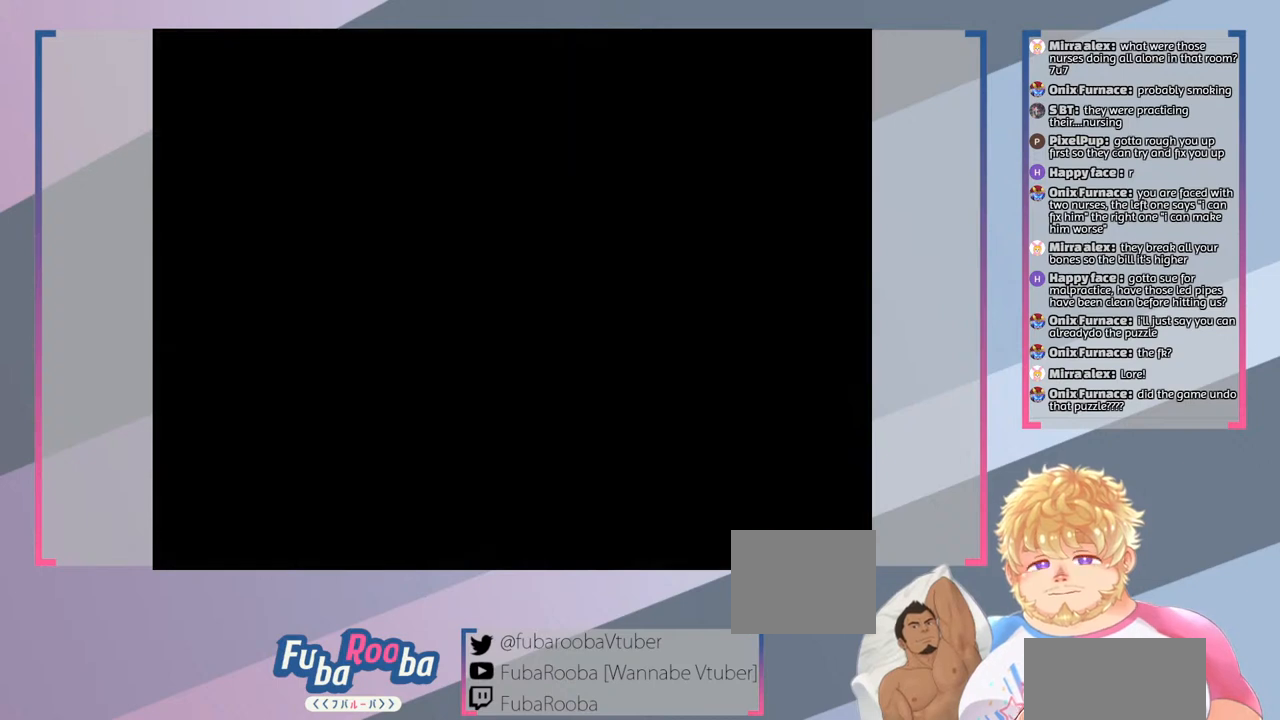
{"buttons": [], "left_stick": "center", "right_stick": "center", "events": []}
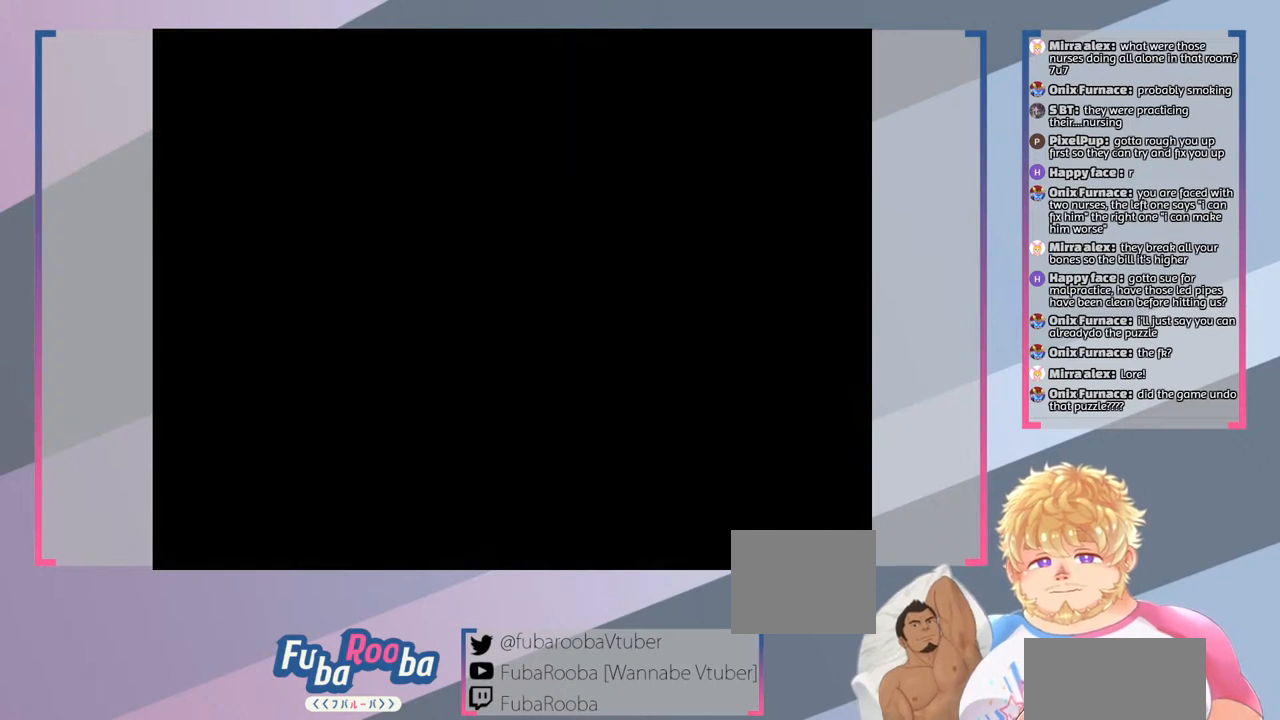
{"buttons": [], "left_stick": "center", "right_stick": "center", "events": []}
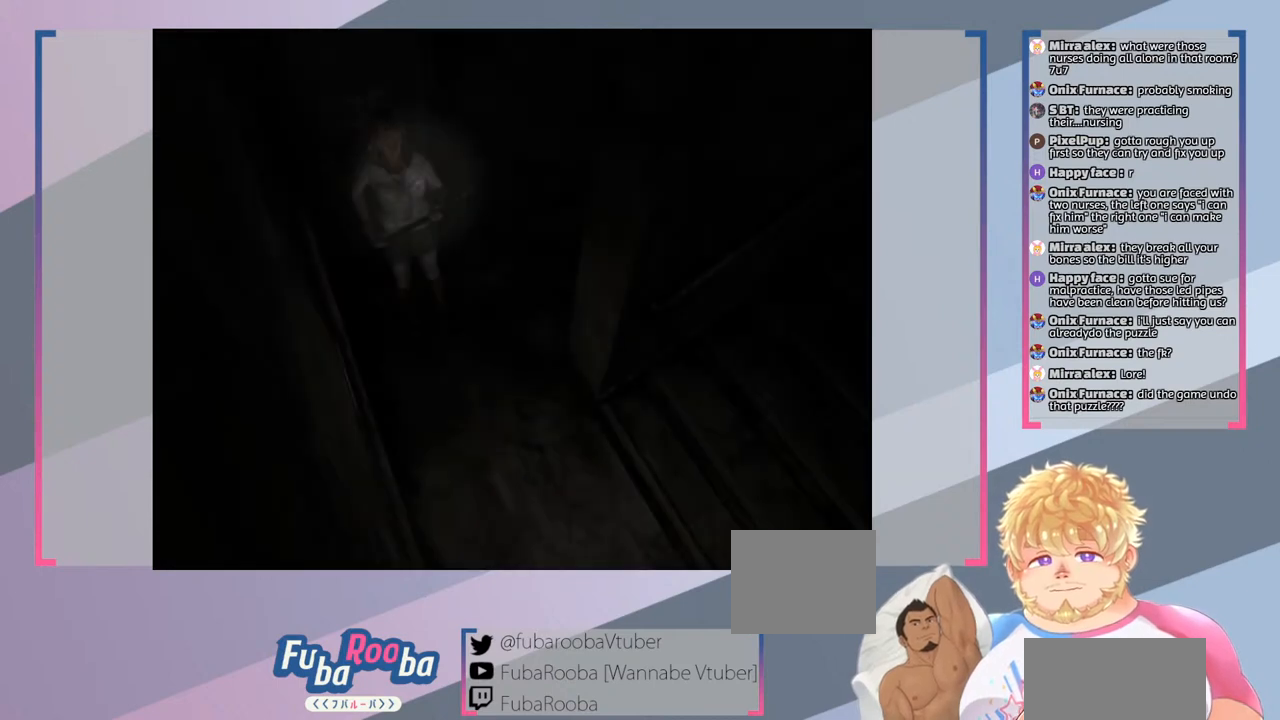
{"buttons": ["SQUARE"], "left_stick": "center", "right_stick": "center", "events": [[367, "SQUARE", "down"]]}
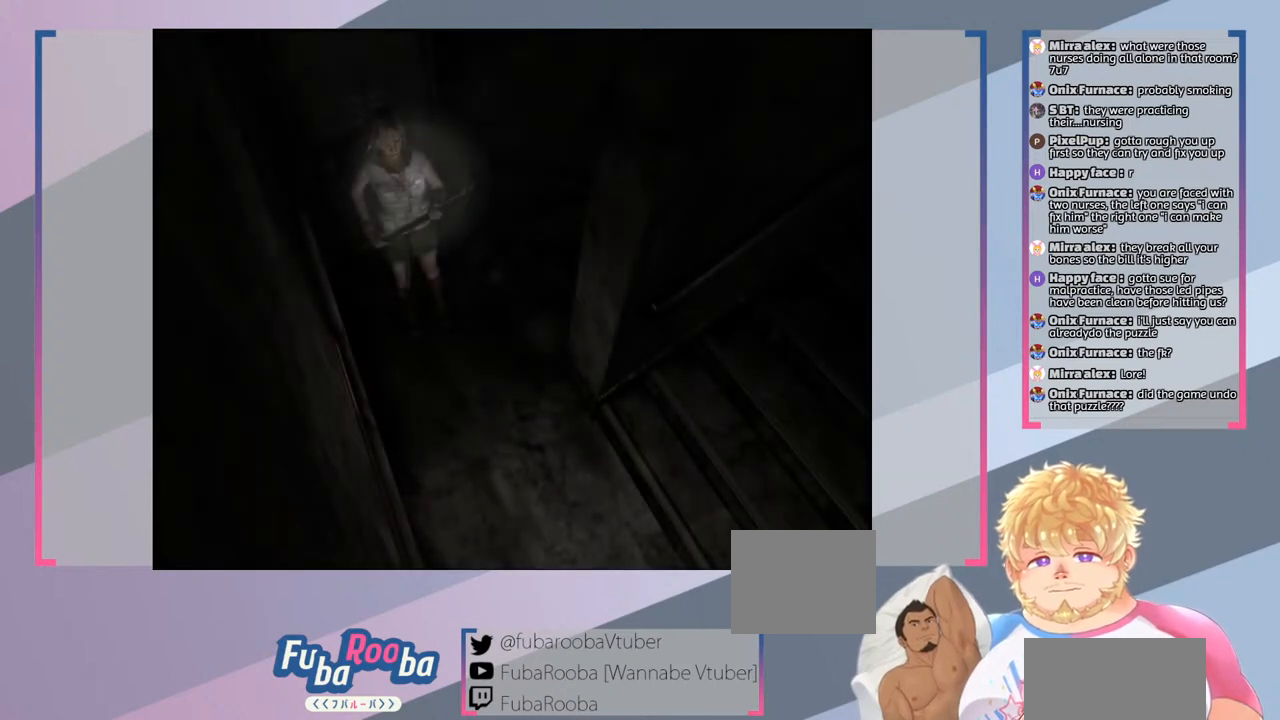
{"buttons": ["SQUARE"], "left_stick": "up-right", "right_stick": "center", "events": [[267, "left_stick", "up-right"]]}
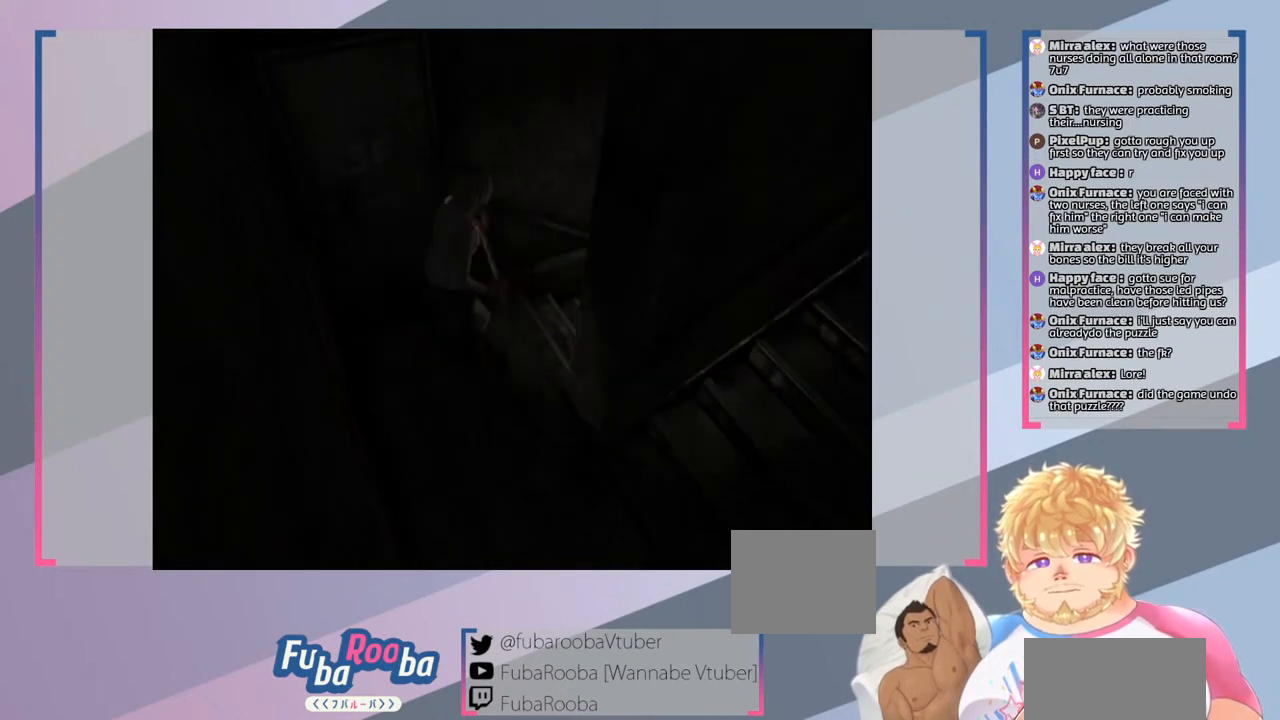
{"buttons": ["SQUARE"], "left_stick": "up-right", "right_stick": "center", "events": []}
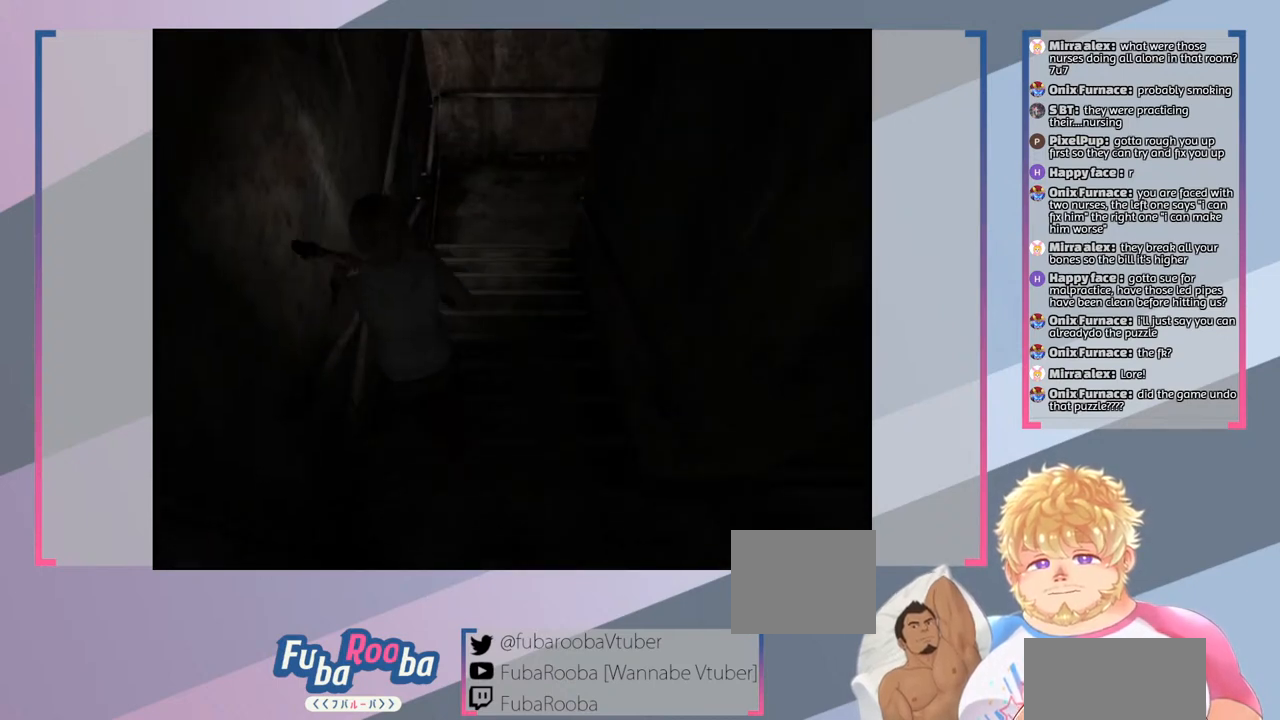
{"buttons": ["SQUARE"], "left_stick": "up-right", "right_stick": "center", "events": []}
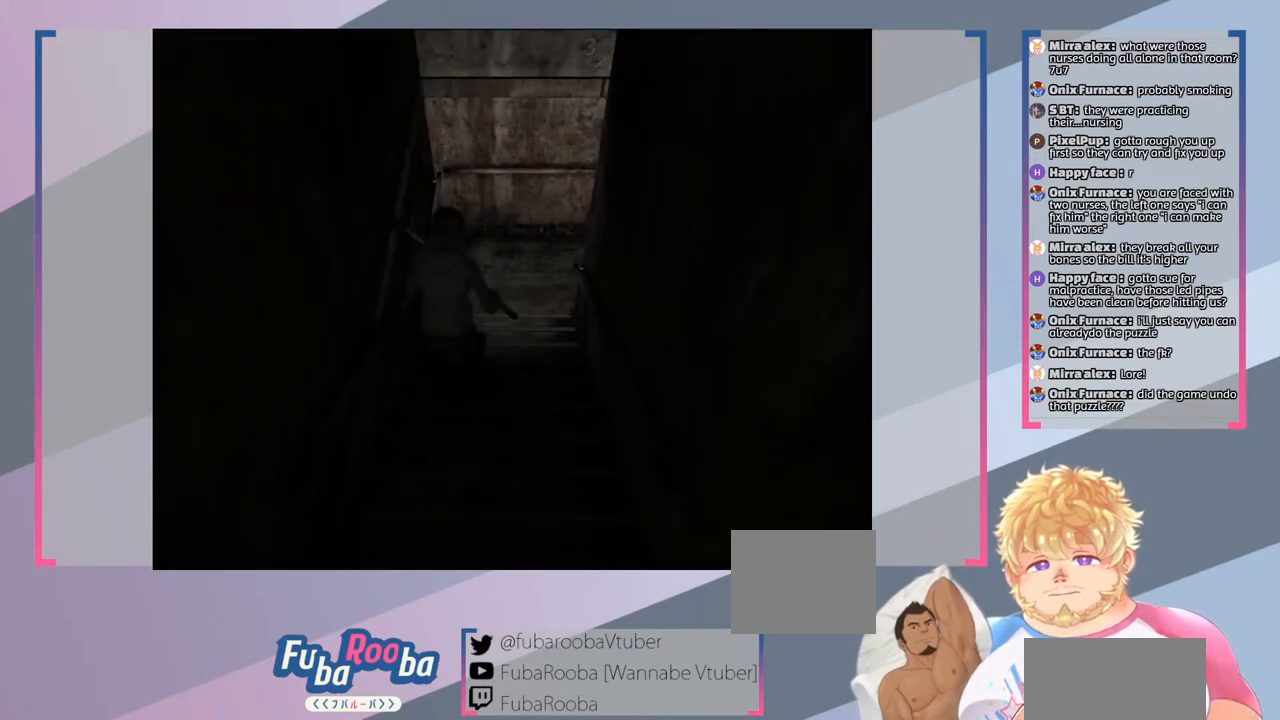
{"buttons": ["SQUARE"], "left_stick": "up", "right_stick": "center", "events": [[367, "left_stick", "up"]]}
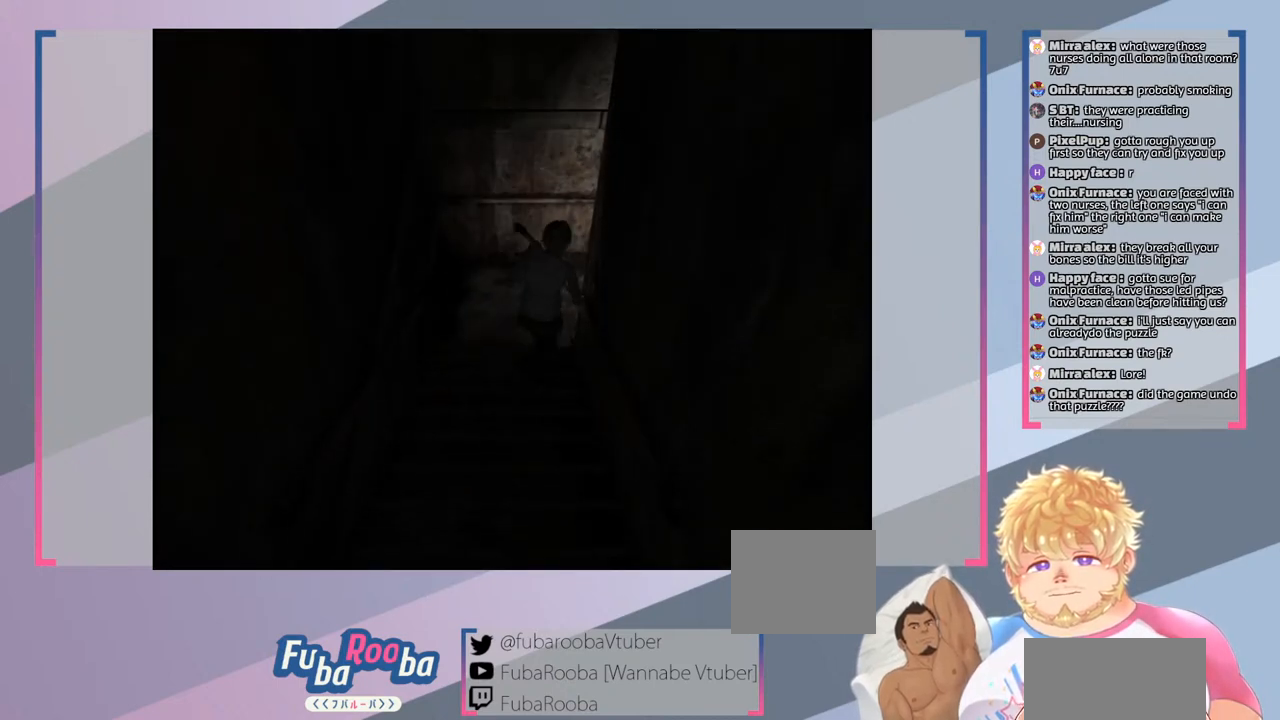
{"buttons": ["SQUARE"], "left_stick": "up", "right_stick": "center", "events": []}
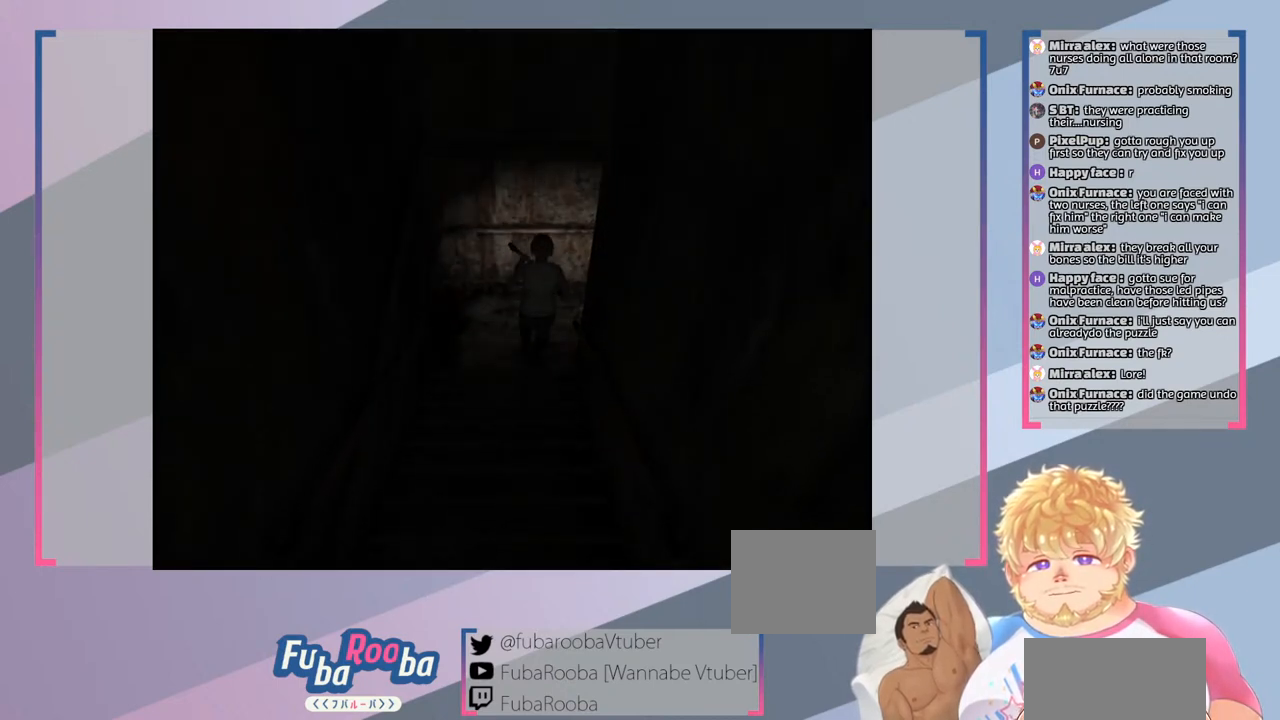
{"buttons": ["SQUARE"], "left_stick": "right", "right_stick": "center", "events": [[167, "left_stick", "up-right"], [333, "left_stick", "right"]]}
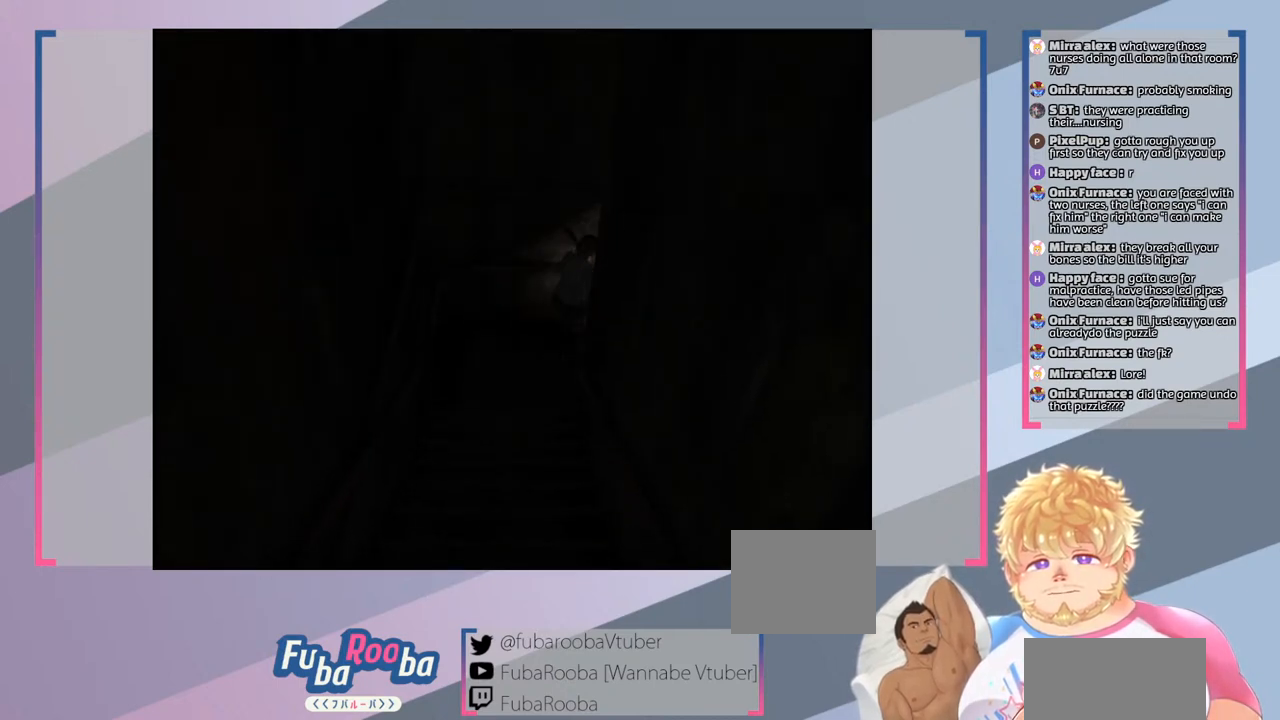
{"buttons": ["SQUARE"], "left_stick": "down-right", "right_stick": "center", "events": [[33, "left_stick", "down-right"]]}
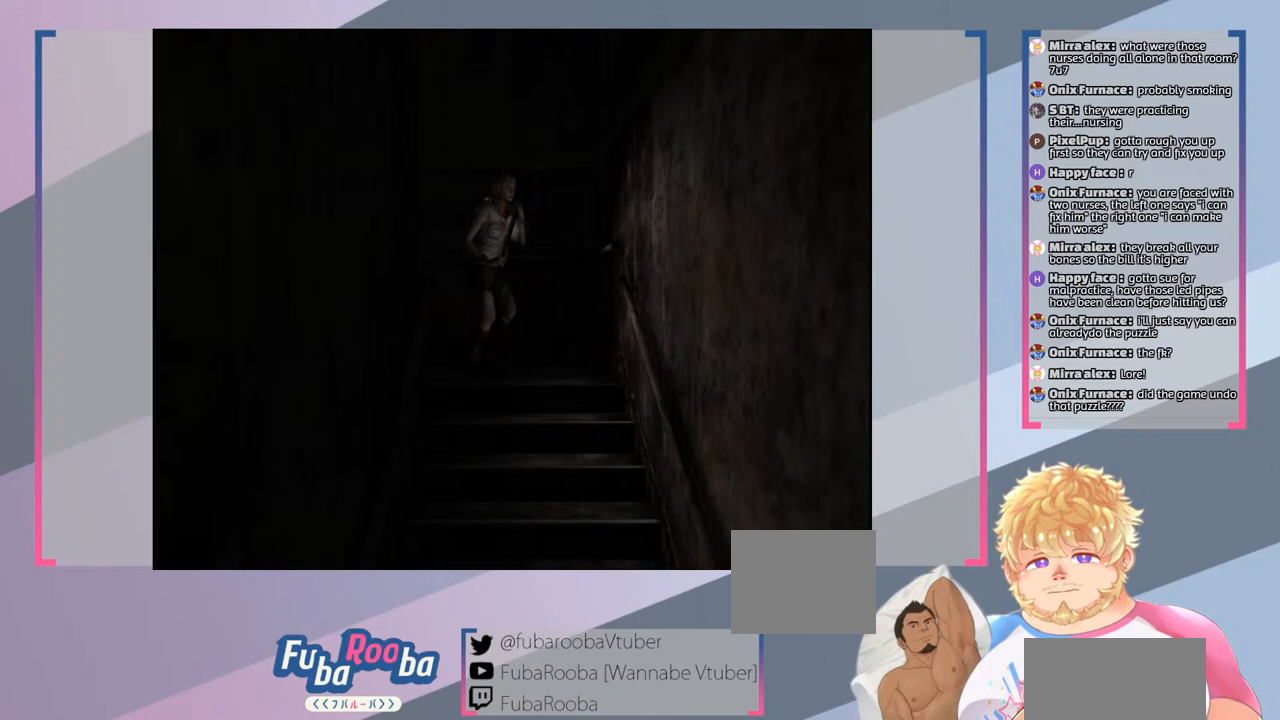
{"buttons": ["SQUARE"], "left_stick": "down", "right_stick": "center", "events": [[100, "left_stick", "down"]]}
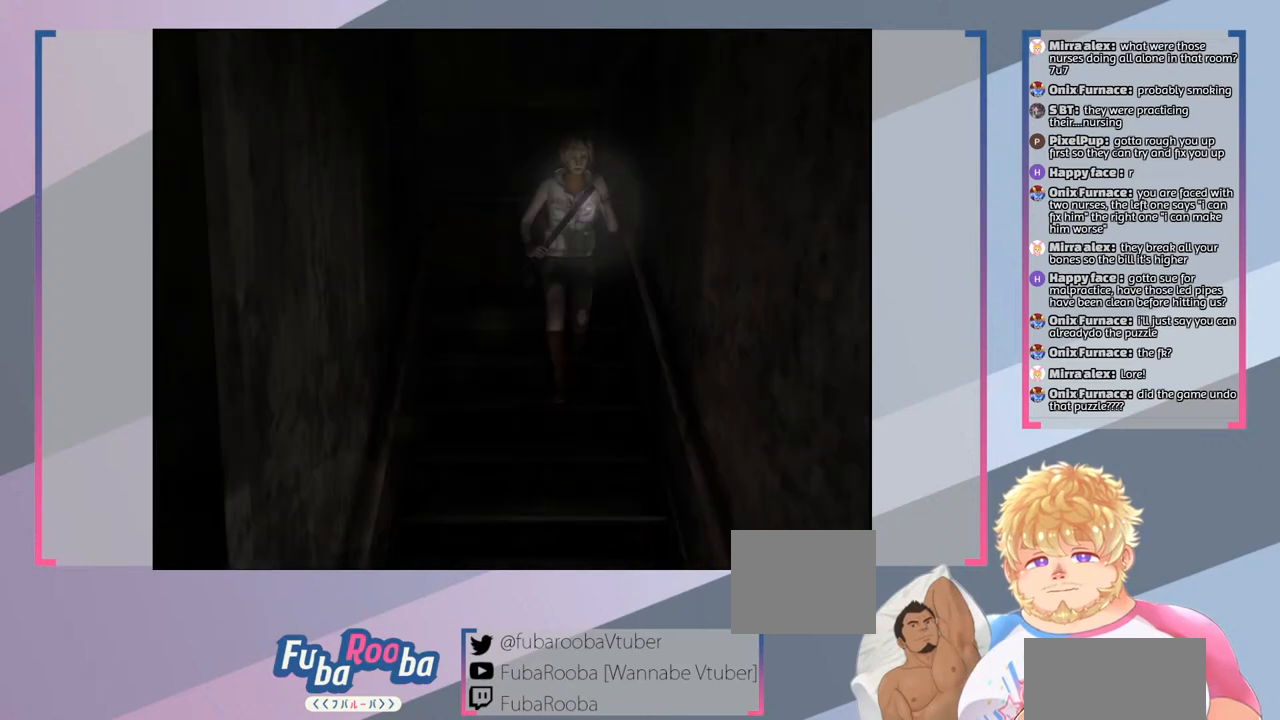
{"buttons": ["SQUARE"], "left_stick": "down", "right_stick": "center", "events": []}
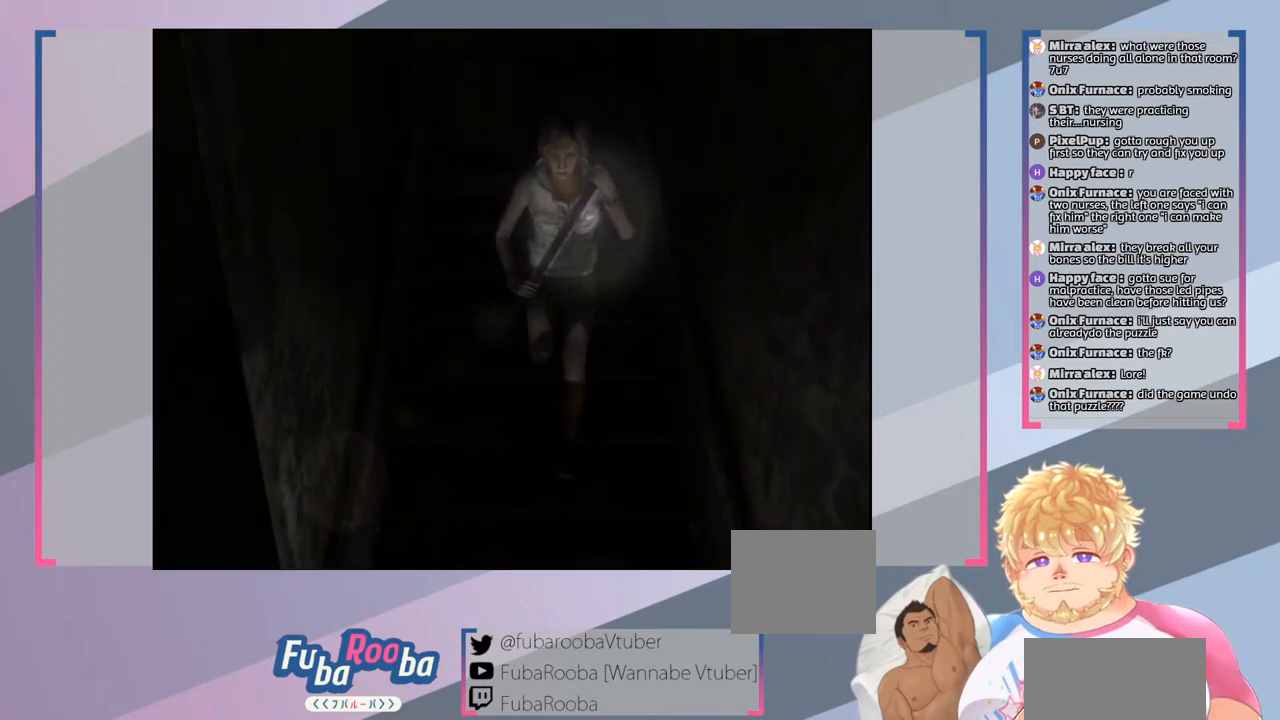
{"buttons": ["SQUARE"], "left_stick": "down", "right_stick": "center", "events": []}
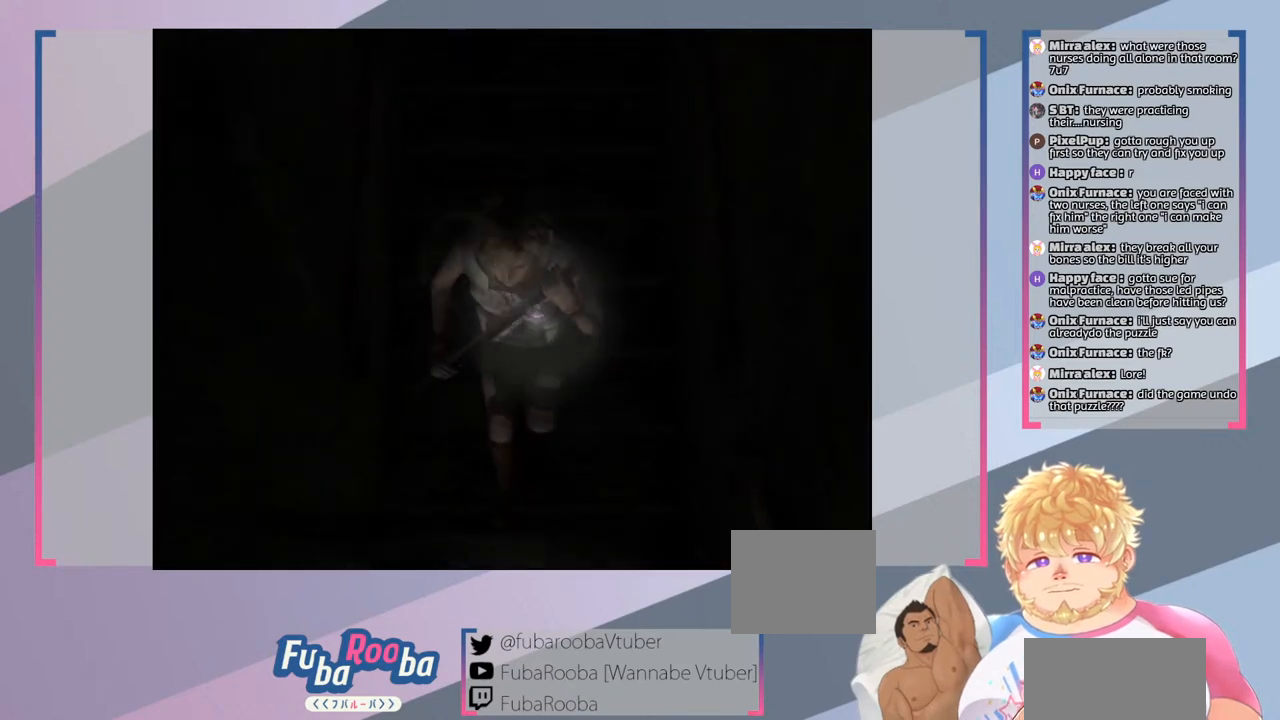
{"buttons": ["SQUARE"], "left_stick": "left", "right_stick": "center", "events": [[367, "left_stick", "down-left"], [500, "left_stick", "left"]]}
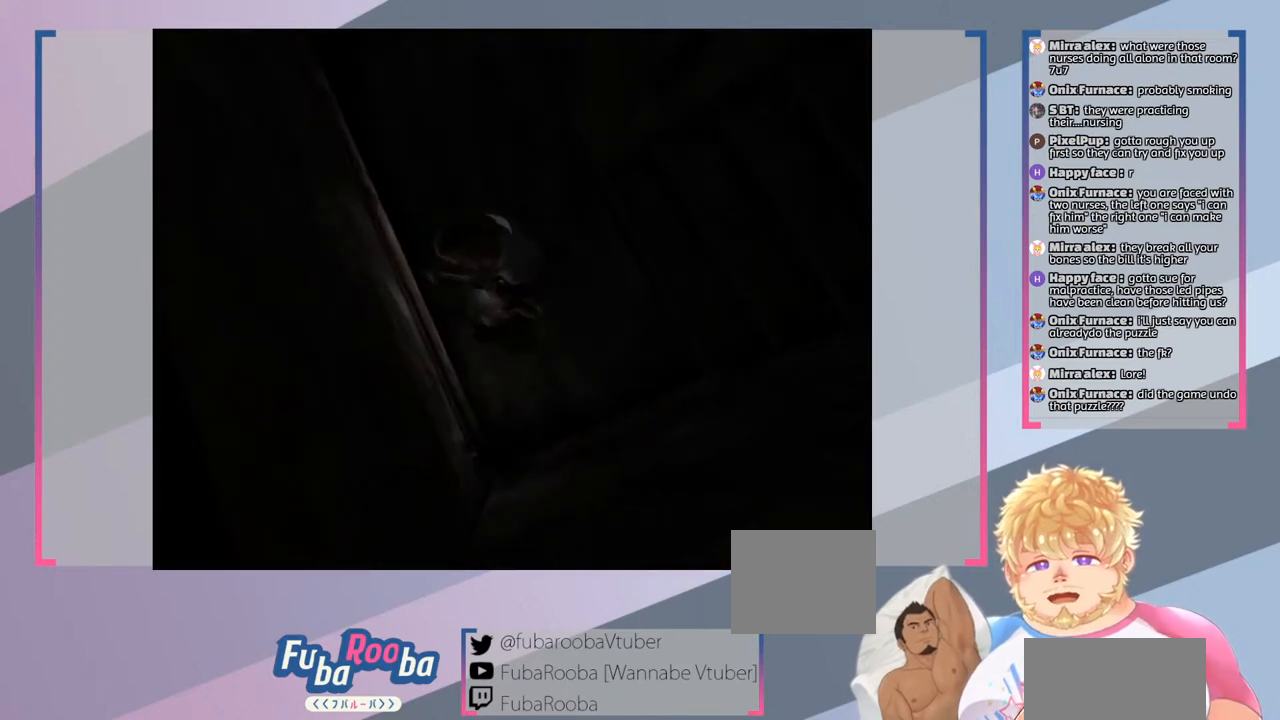
{"buttons": ["SQUARE"], "left_stick": "up", "right_stick": "center", "events": [[200, "left_stick", "up"]]}
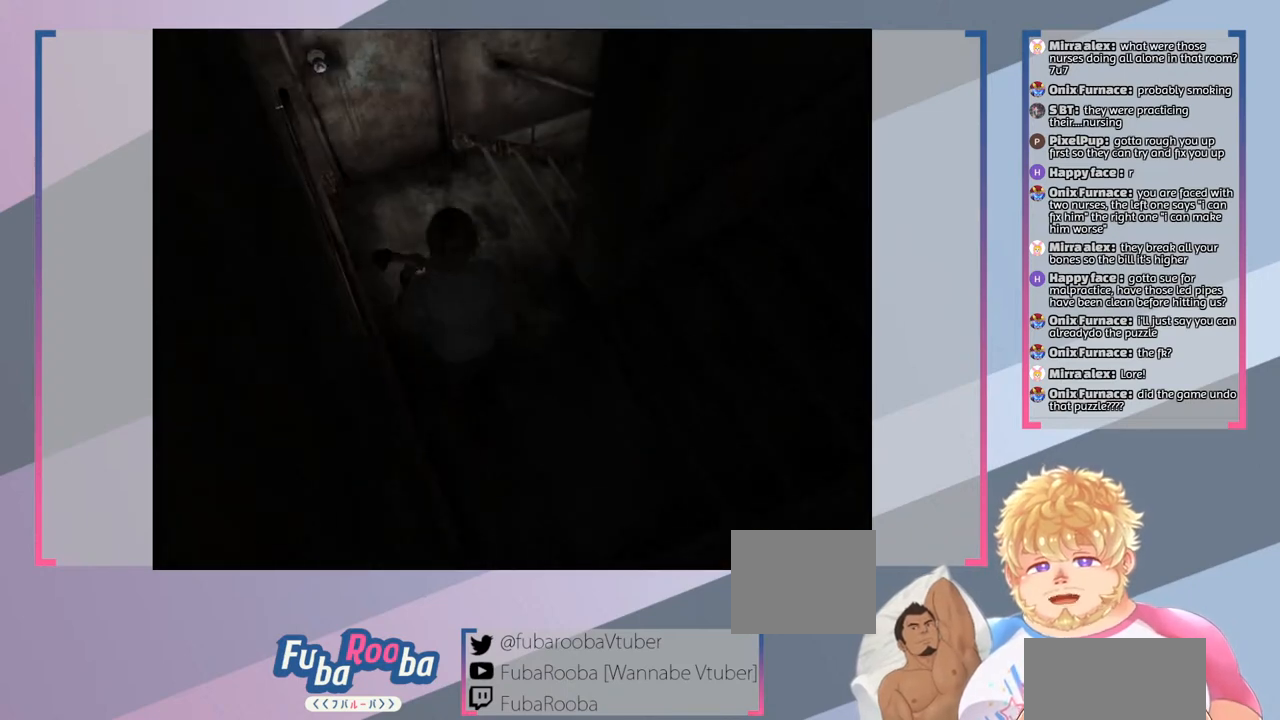
{"buttons": ["SQUARE"], "left_stick": "up-right", "right_stick": "center", "events": [[300, "left_stick", "up-right"]]}
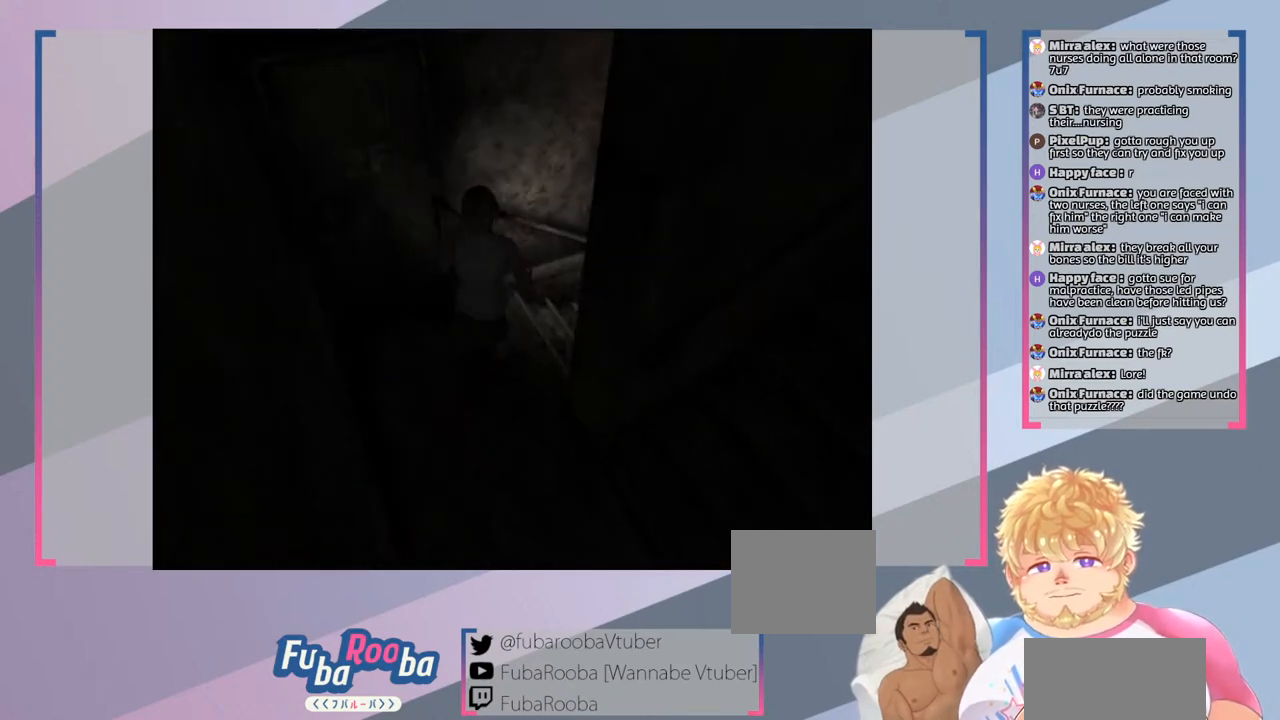
{"buttons": ["SQUARE"], "left_stick": "up-right", "right_stick": "center", "events": []}
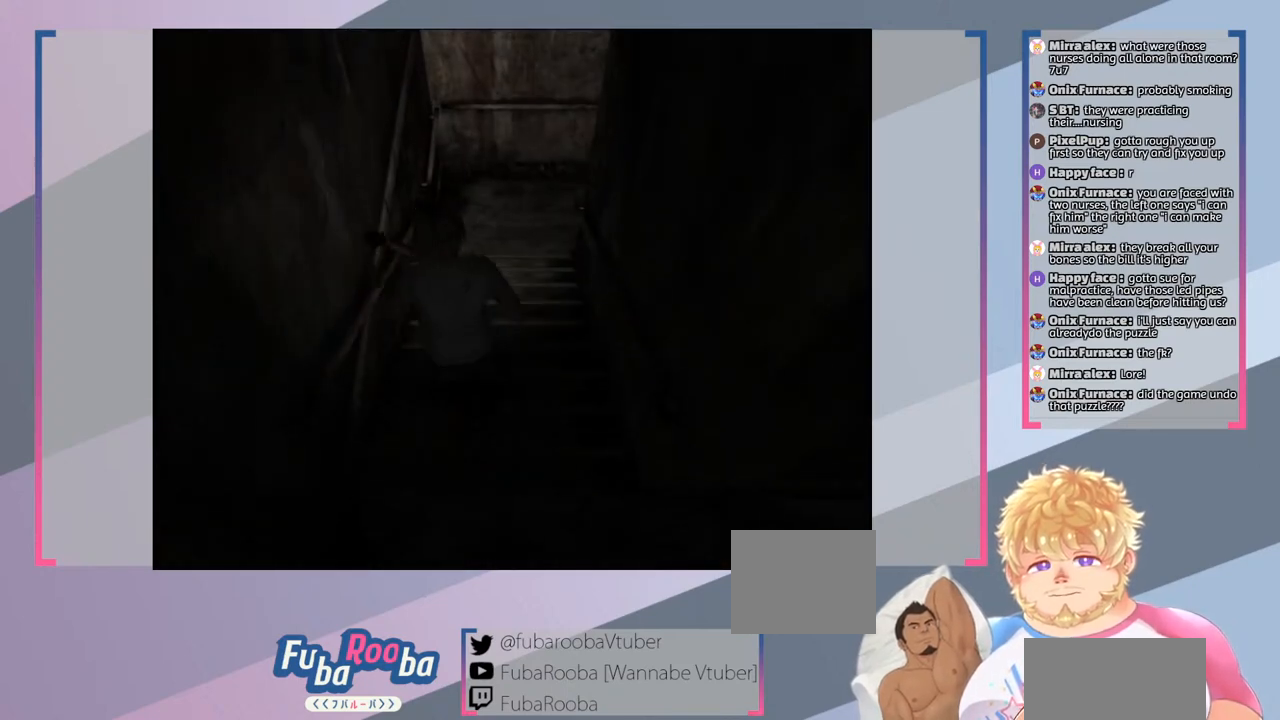
{"buttons": ["SQUARE"], "left_stick": "up-right", "right_stick": "center", "events": []}
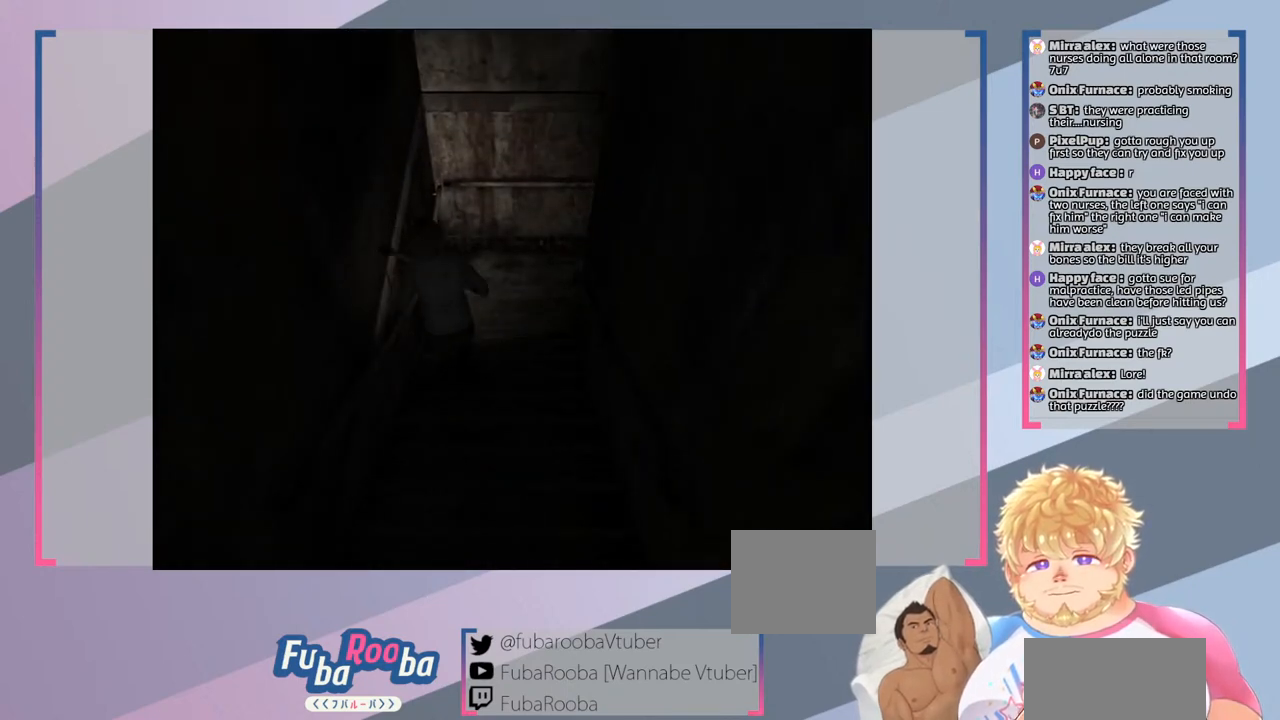
{"buttons": ["SQUARE"], "left_stick": "up-right", "right_stick": "center", "events": []}